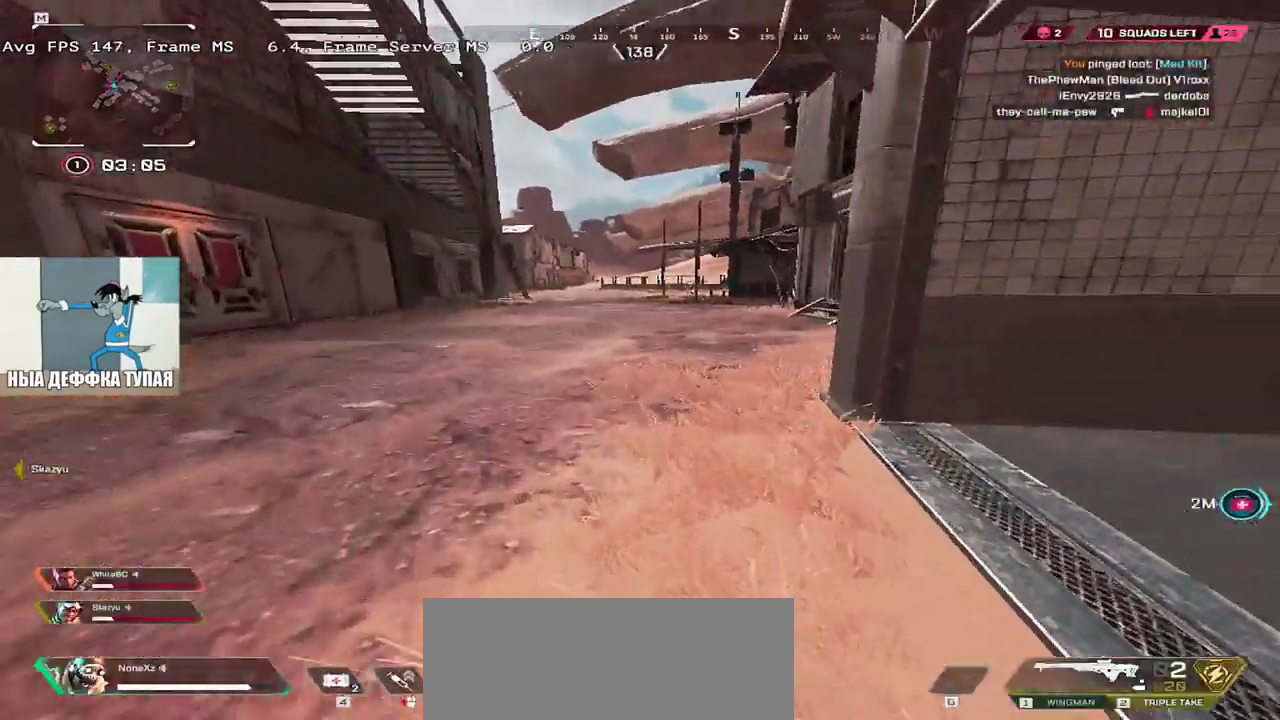
Gameplay with keyboard and mouse; each line is a JSON object with the keys and mouse buttons held at the frame after it. "events" lists presses ("down") and releases ("up") of "1", "2", "3", "4", "5", "a", "alt", "b", "c", "ctrl", "d", "e", "f", "g", "q", "r", "s", "shift", "space", "t", "tab", "v", "w", "x", "z", "mouse_left", "mouse_wheel", "mouse_right", "mouse_mb4" and "mouse_mb5" between this image and that frame as [ms after this image, input, new state], when the widget could be followed in between. "mouse_left", "mouse_wheel", "mouse_right", "mouse_mb4", "mouse_mb5" = the "left", "wheel", "right", "mb4", "mb5" buttons of the "mouse" list. No other keys are recorded. "wheel" means that the mouse wheel is clicked or scrolled. Mouse movement is not recorded.
{"keys": ["ctrl", "w"], "mouse": [], "events": [[400, "ctrl", "down"]]}
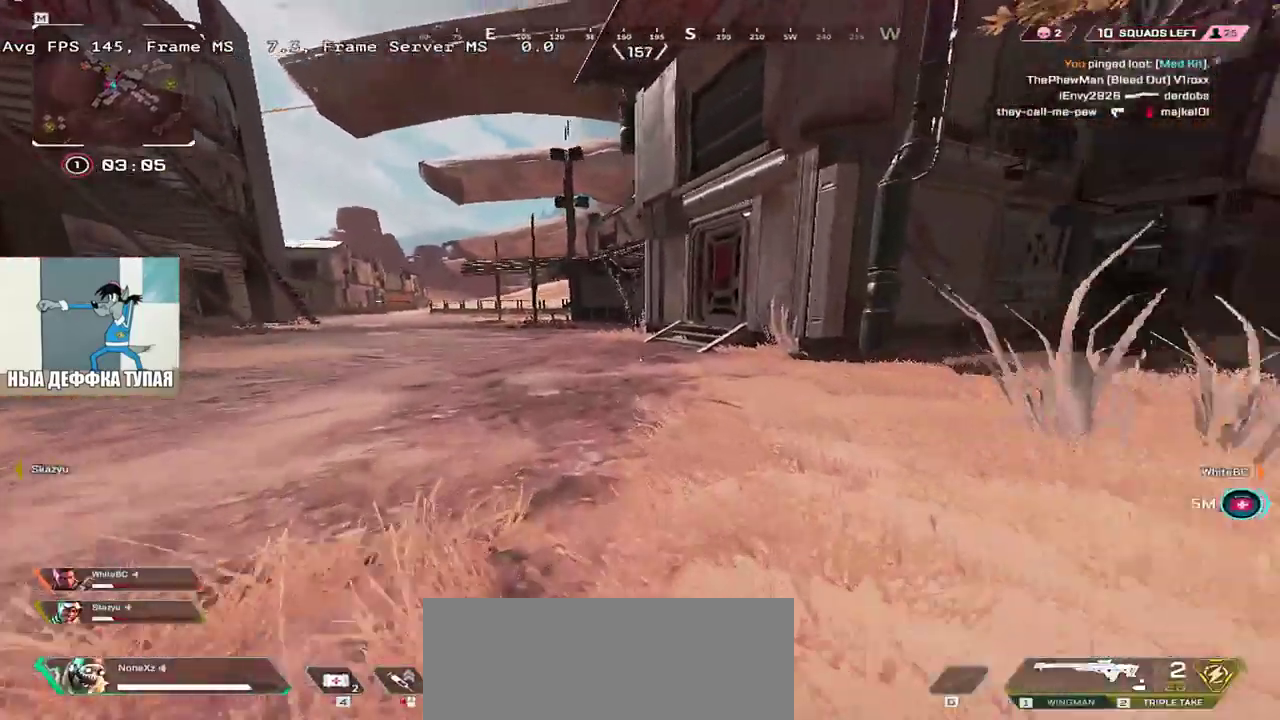
{"keys": ["shift", "w"], "mouse": [], "events": [[166, "mouse_right", "down"], [266, "ctrl", "up"], [266, "mouse_right", "up"], [450, "e", "down"], [450, "shift", "down"], [500, "e", "up"]]}
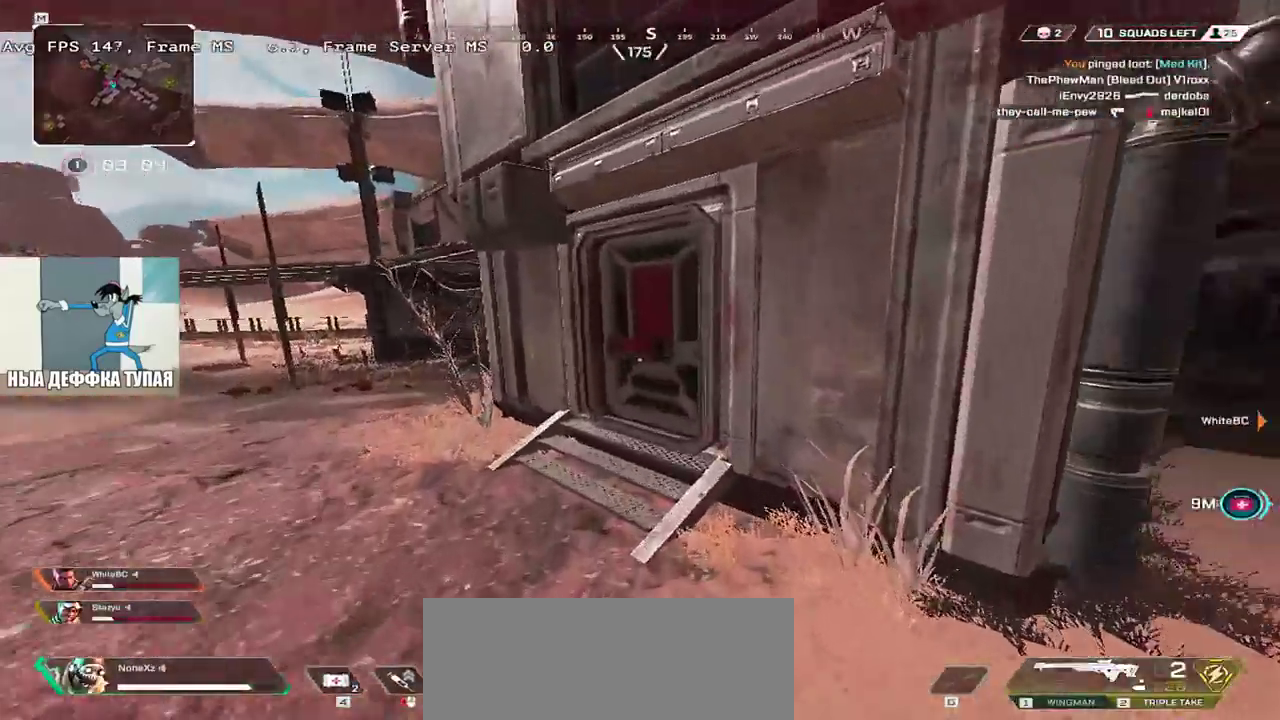
{"keys": ["q", "w"], "mouse": [], "events": [[33, "shift", "up"], [116, "q", "down"], [216, "c", "down"], [300, "c", "up"]]}
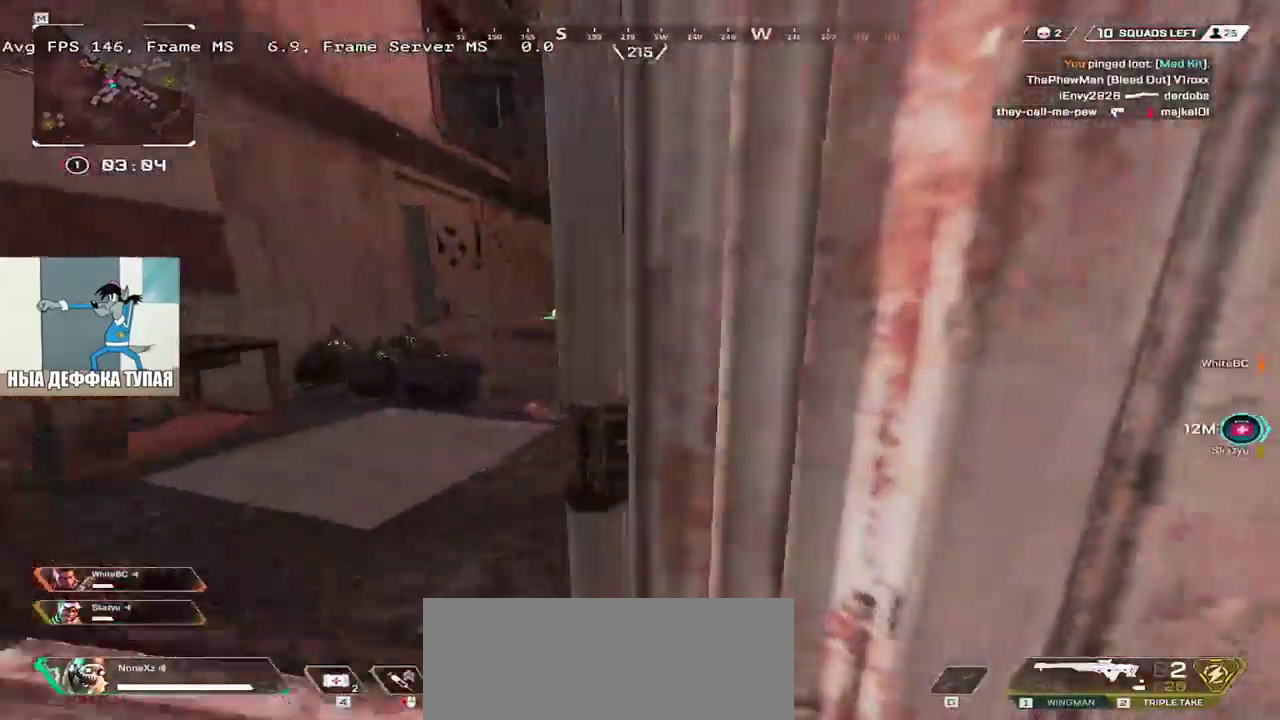
{"keys": ["q", "w"], "mouse": [], "events": [[200, "c", "down"], [216, "shift", "down"], [250, "c", "up"], [333, "shift", "up"]]}
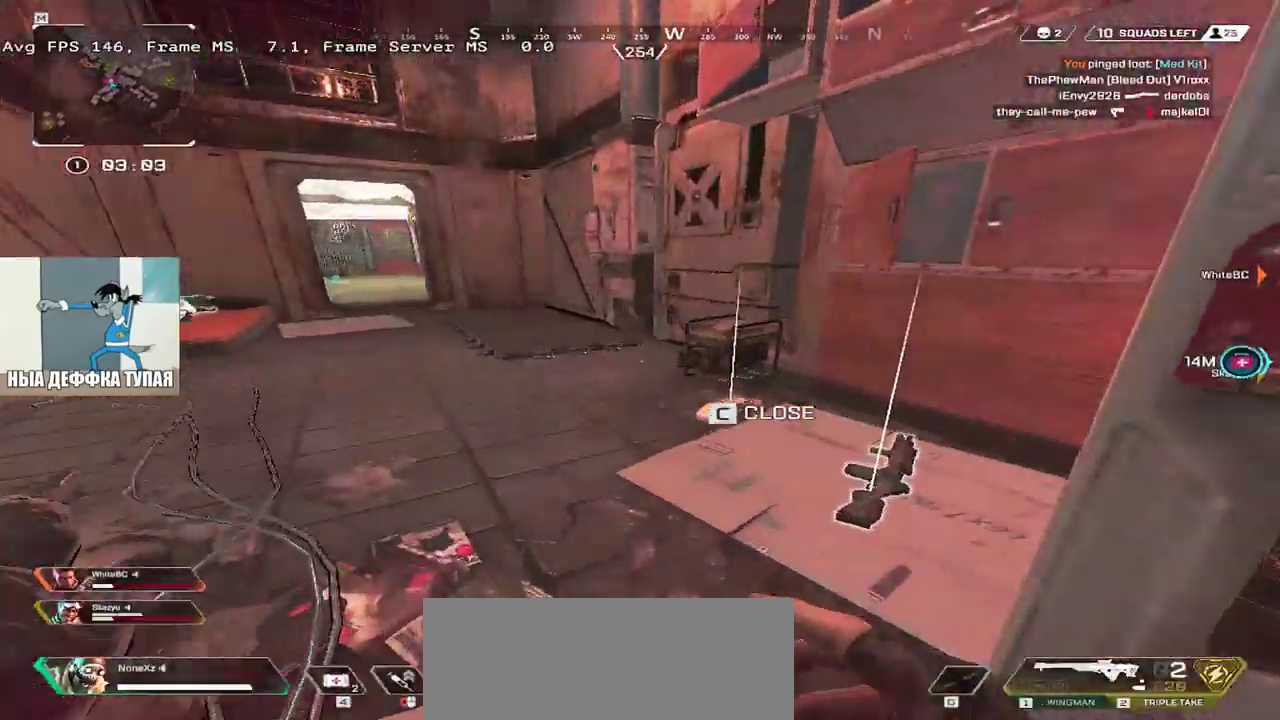
{"keys": ["q", "w"], "mouse": [], "events": [[100, "w", "up"], [133, "q", "up"], [183, "e", "down"], [200, "c", "down"], [283, "c", "up"], [300, "w", "down"], [316, "e", "up"], [316, "q", "down"], [350, "shift", "down"], [466, "shift", "up"]]}
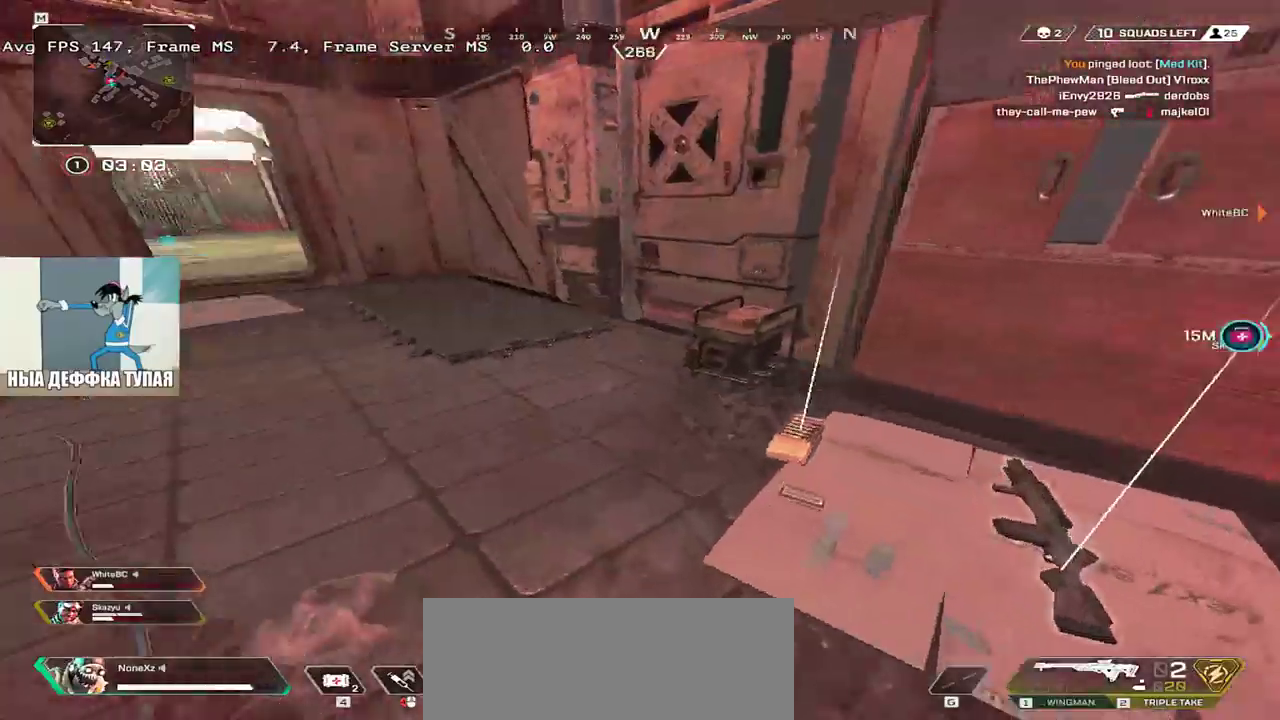
{"keys": ["w"], "mouse": [], "events": [[83, "q", "up"]]}
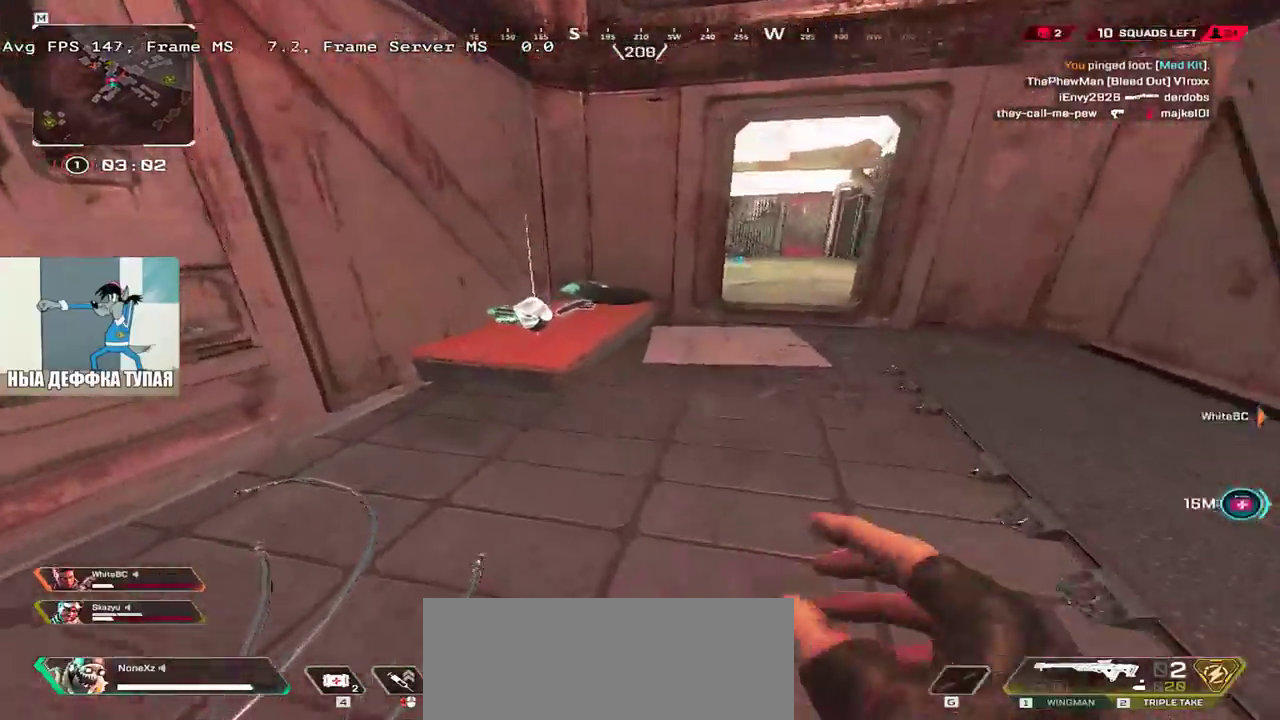
{"keys": ["e", "w"], "mouse": [], "events": [[133, "e", "down"]]}
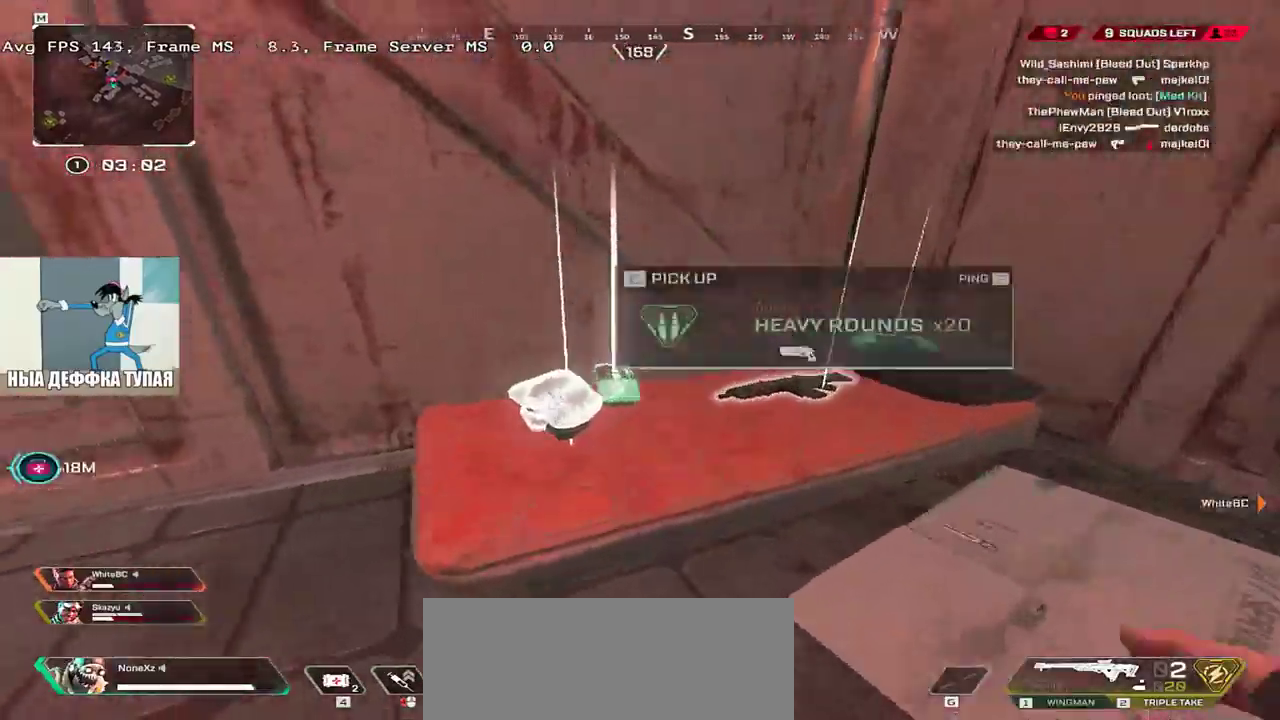
{"keys": ["e"], "mouse": [], "events": [[50, "w", "up"], [83, "c", "down"], [133, "c", "up"], [150, "e", "up"], [183, "e", "down"], [216, "s", "down"], [233, "c", "down"], [283, "e", "up"], [316, "c", "up"], [400, "s", "up"], [500, "e", "down"]]}
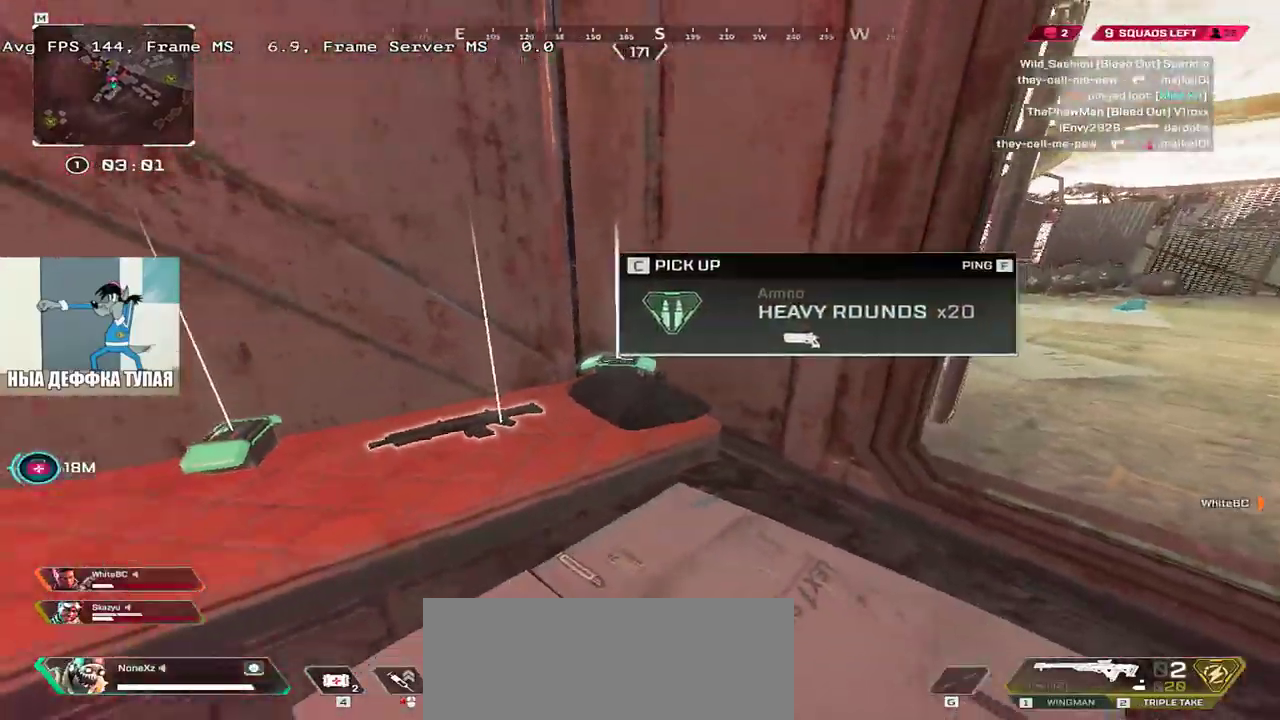
{"keys": ["c", "e", "w"], "mouse": [], "events": [[50, "w", "down"], [66, "e", "up"], [83, "q", "down"], [250, "c", "down"], [266, "q", "up"], [300, "e", "down"], [333, "c", "up"], [483, "c", "down"]]}
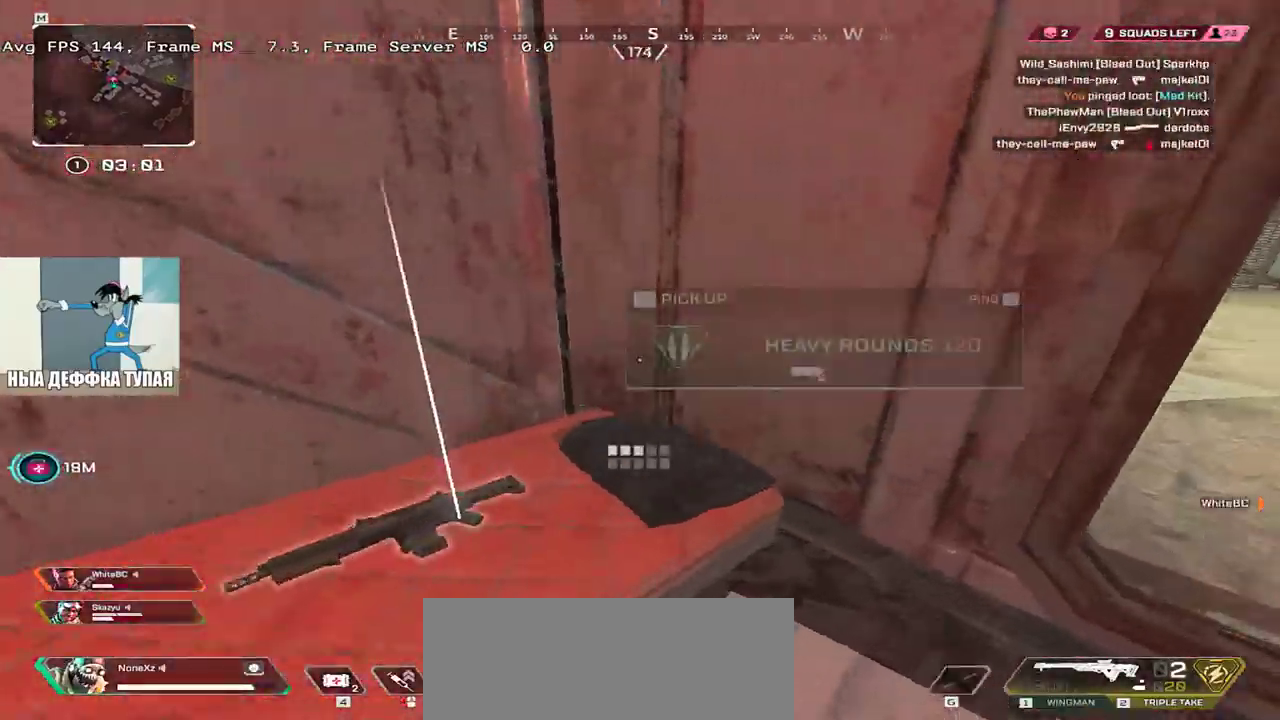
{"keys": ["w"], "mouse": [], "events": [[33, "shift", "down"], [33, "w", "up"], [66, "c", "up"], [116, "shift", "up"], [116, "w", "down"], [216, "tab", "down"], [233, "e", "up"], [300, "tab", "up"], [433, "tab", "down"], [500, "tab", "up"]]}
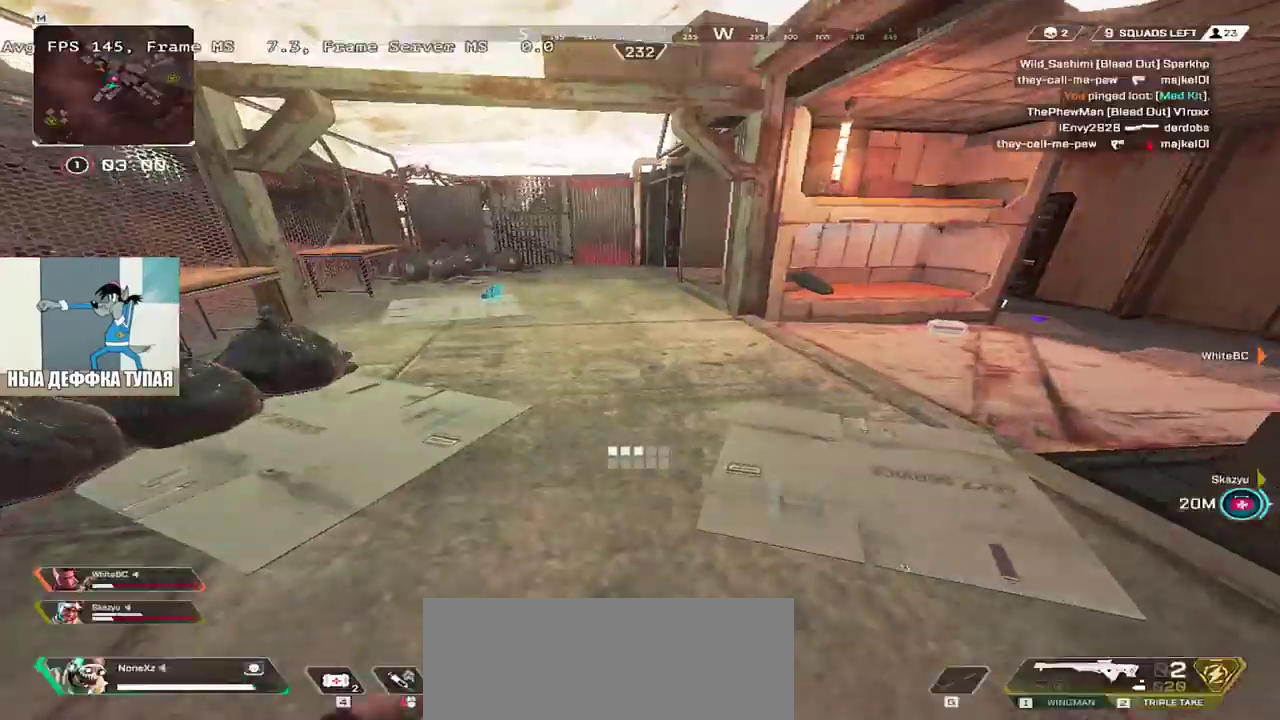
{"keys": ["w"], "mouse": [], "events": [[150, "shift", "down"], [233, "shift", "up"]]}
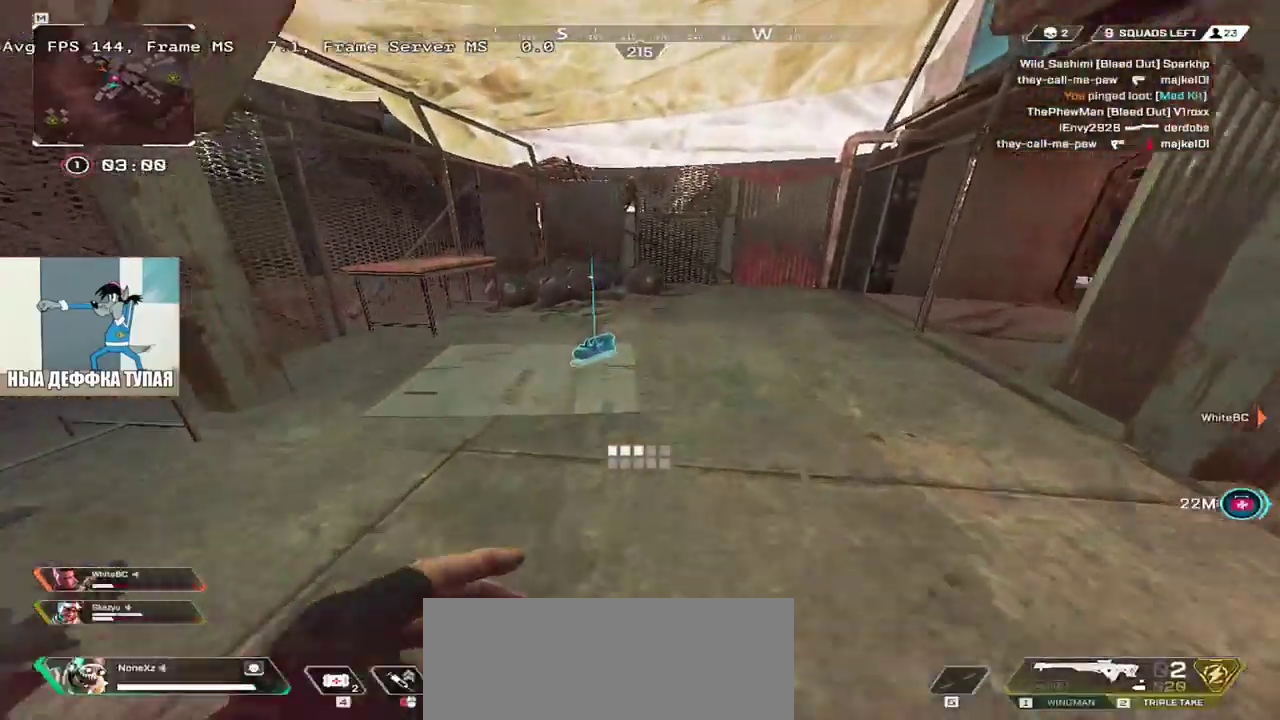
{"keys": [], "mouse": [], "events": [[50, "e", "down"], [116, "shift", "down"], [200, "shift", "up"], [250, "w", "up"], [266, "e", "up"], [383, "q", "down"], [450, "q", "up"]]}
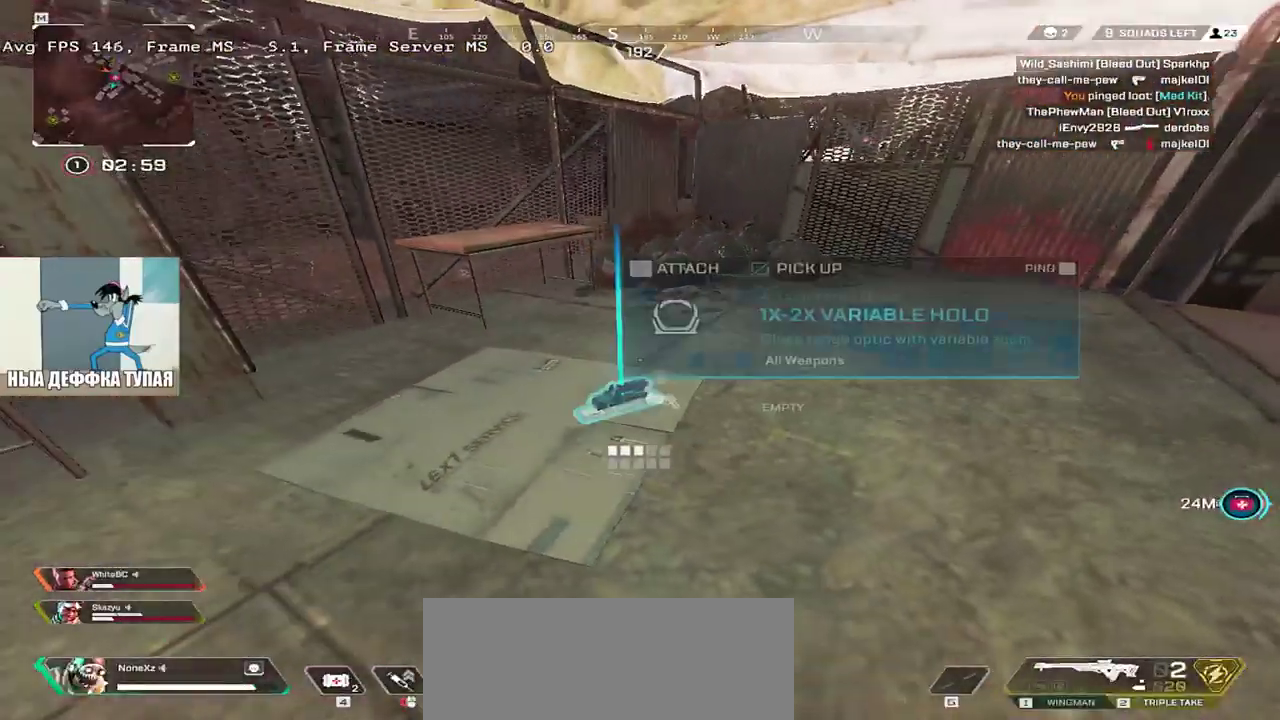
{"keys": [], "mouse": [], "events": []}
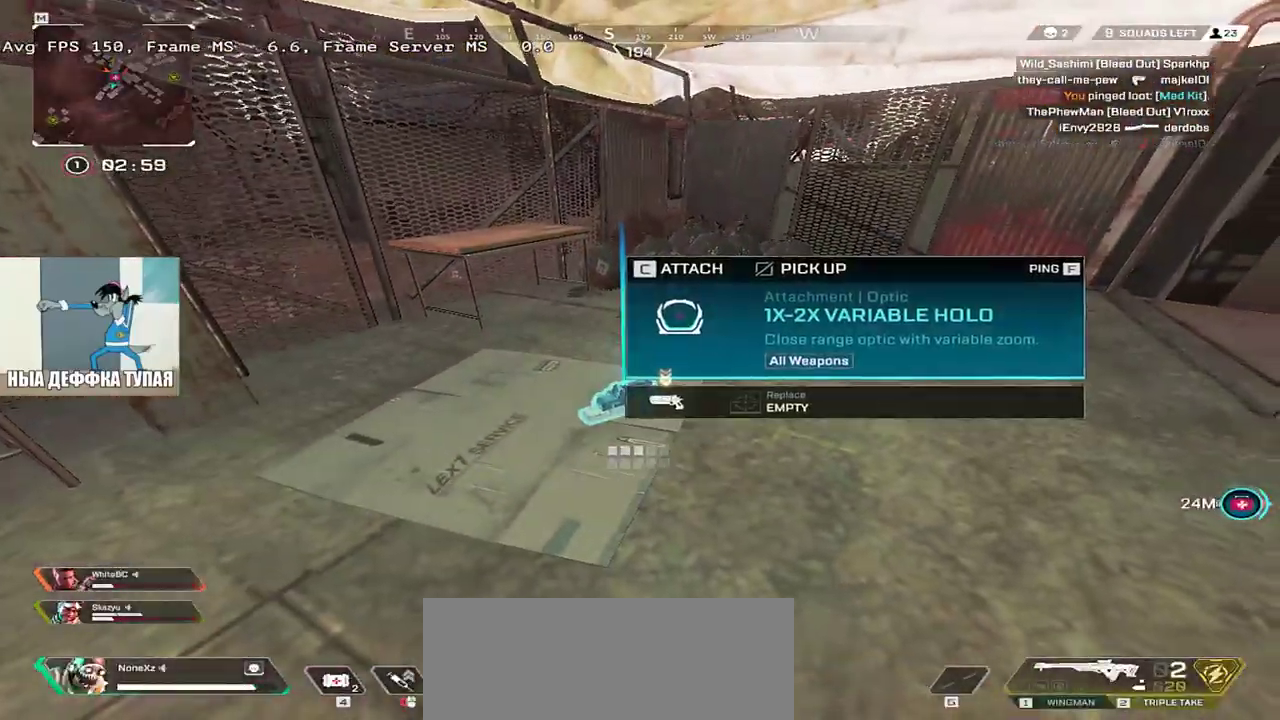
{"keys": ["q", "w"], "mouse": [], "events": [[33, "c", "down"], [50, "e", "down"], [66, "shift", "down"], [83, "w", "down"], [100, "c", "up"], [183, "shift", "up"], [433, "e", "up"], [433, "q", "down"]]}
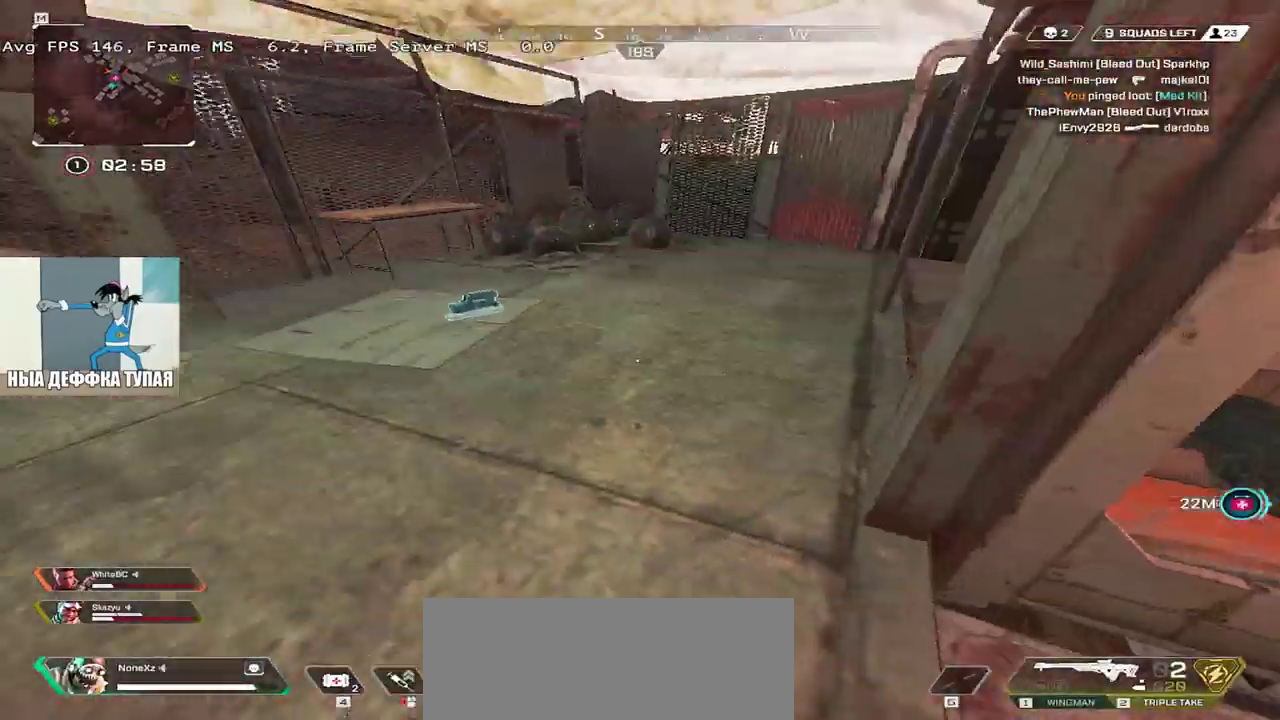
{"keys": ["e", "w"], "mouse": [], "events": [[166, "q", "up"], [300, "c", "down"], [350, "shift", "down"], [400, "c", "up"], [416, "e", "down"], [450, "shift", "up"]]}
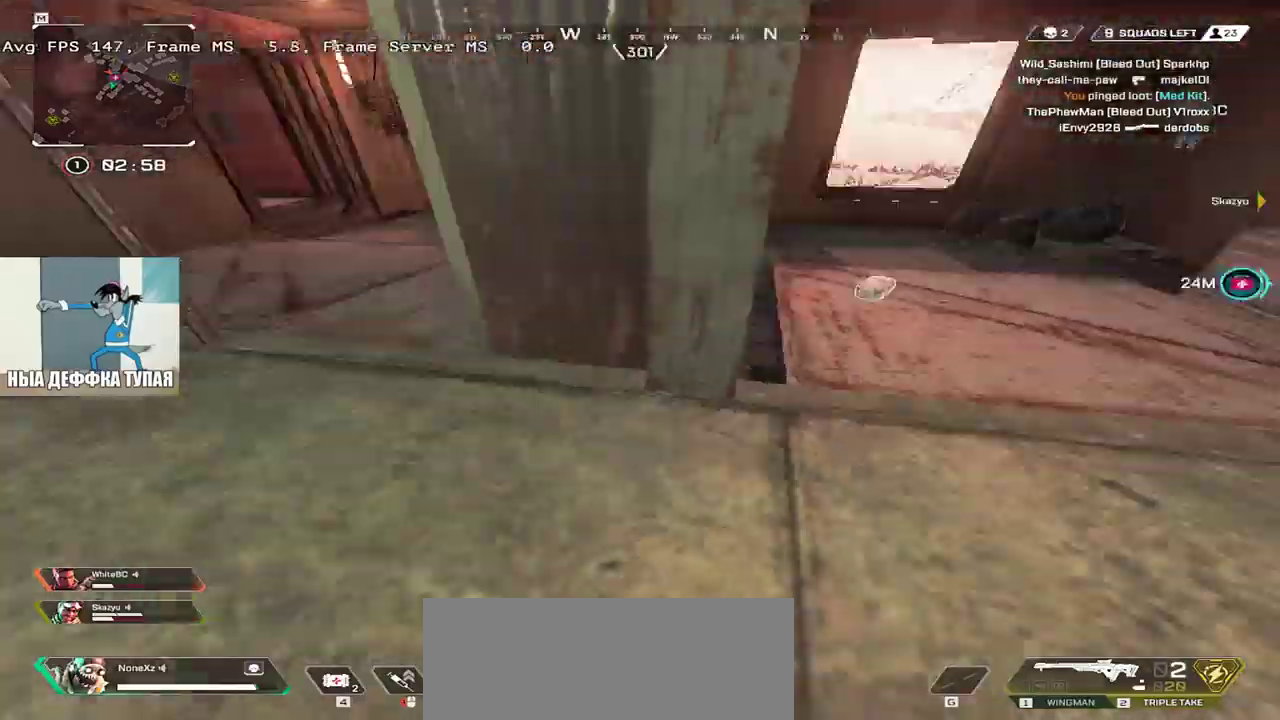
{"keys": ["e", "w"], "mouse": [], "events": [[383, "c", "down"], [433, "c", "up"]]}
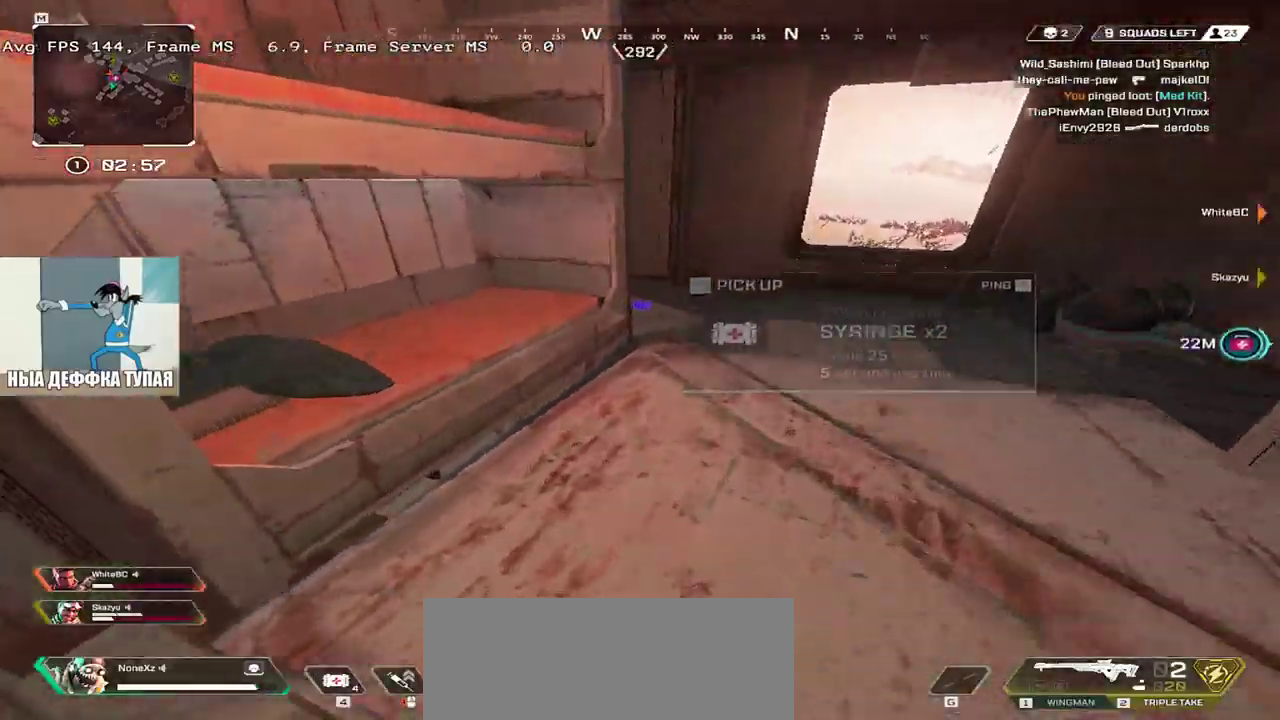
{"keys": ["e", "w"], "mouse": [], "events": []}
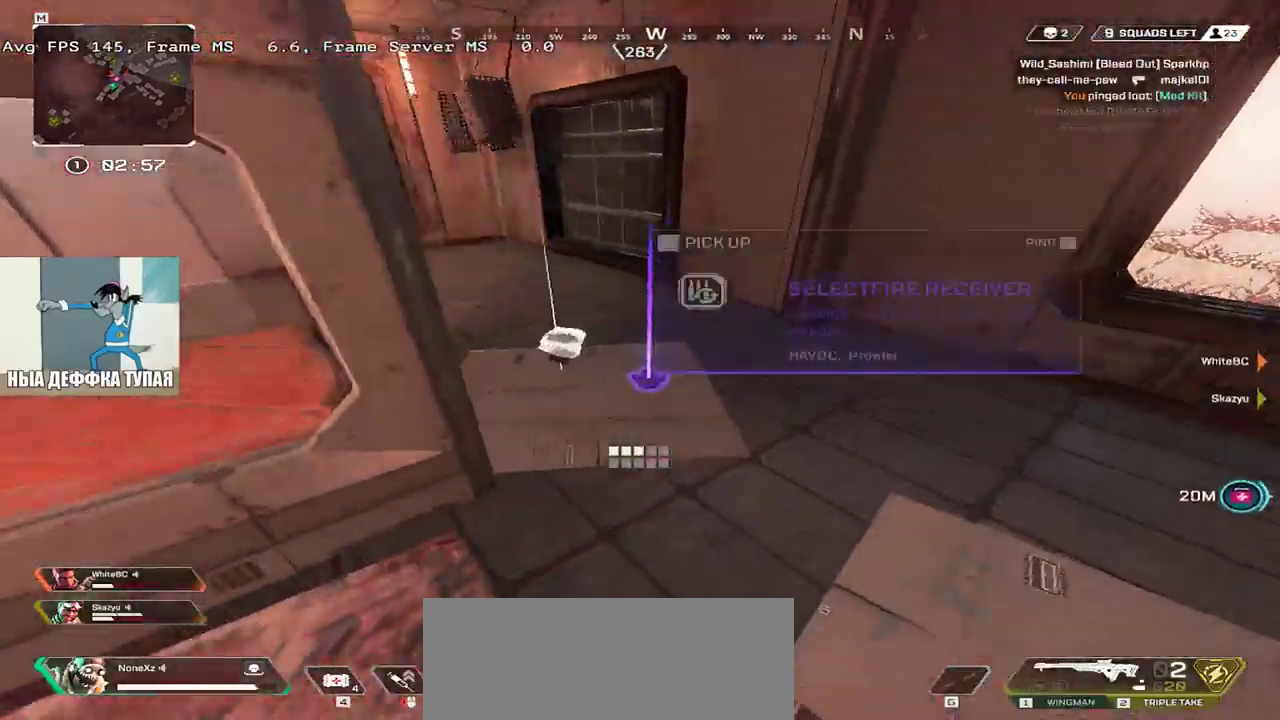
{"keys": ["e", "w"], "mouse": [], "events": [[83, "w", "up"], [400, "w", "down"]]}
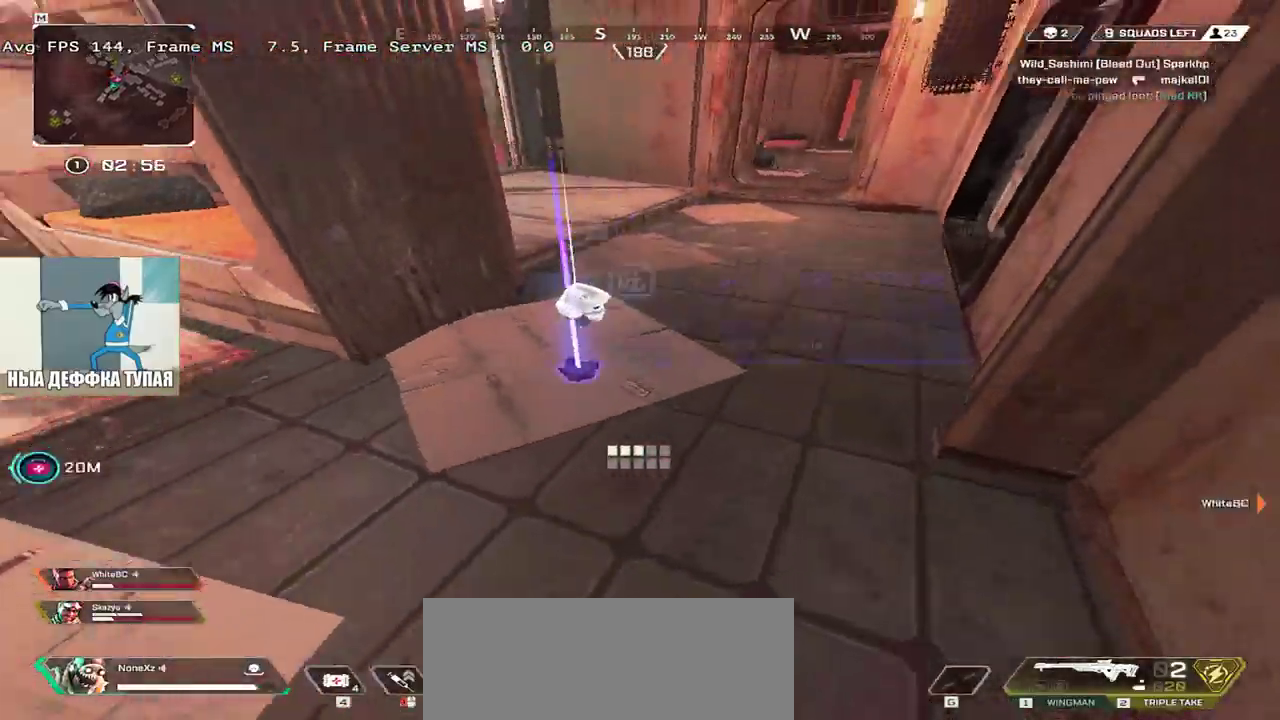
{"keys": ["e", "w"], "mouse": [], "events": [[66, "shift", "down"], [166, "shift", "up"], [350, "c", "down"], [450, "c", "up"]]}